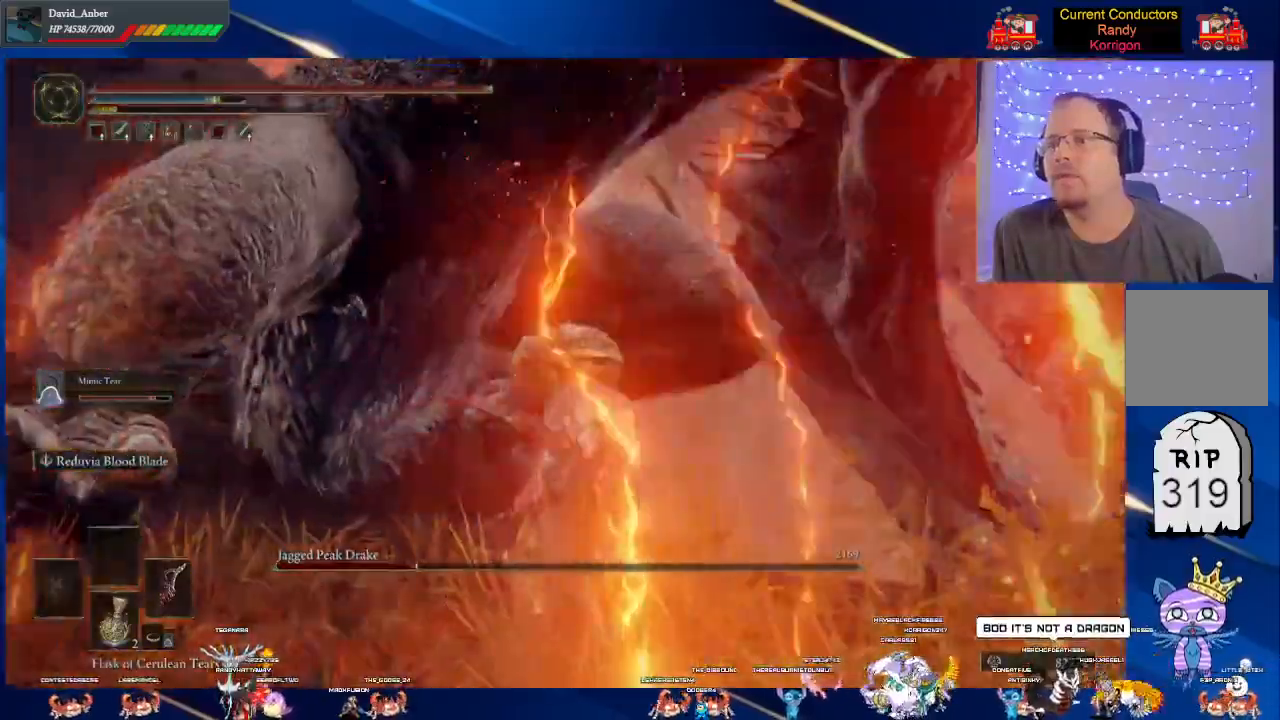
Gameplay with a controller (Xbox layout); each line is a JSON object with the inputs held at the frame after it. "events" lists button and stick changes between this image and that frame as [ms after this image, input, new state], when the widget could be followed in between.
{"buttons": ["L2"], "left_stick": "up-left", "right_stick": "center", "events": [[100, "L2", "up"], [200, "L2", "down"], [367, "L2", "up"], [433, "L2", "down"]]}
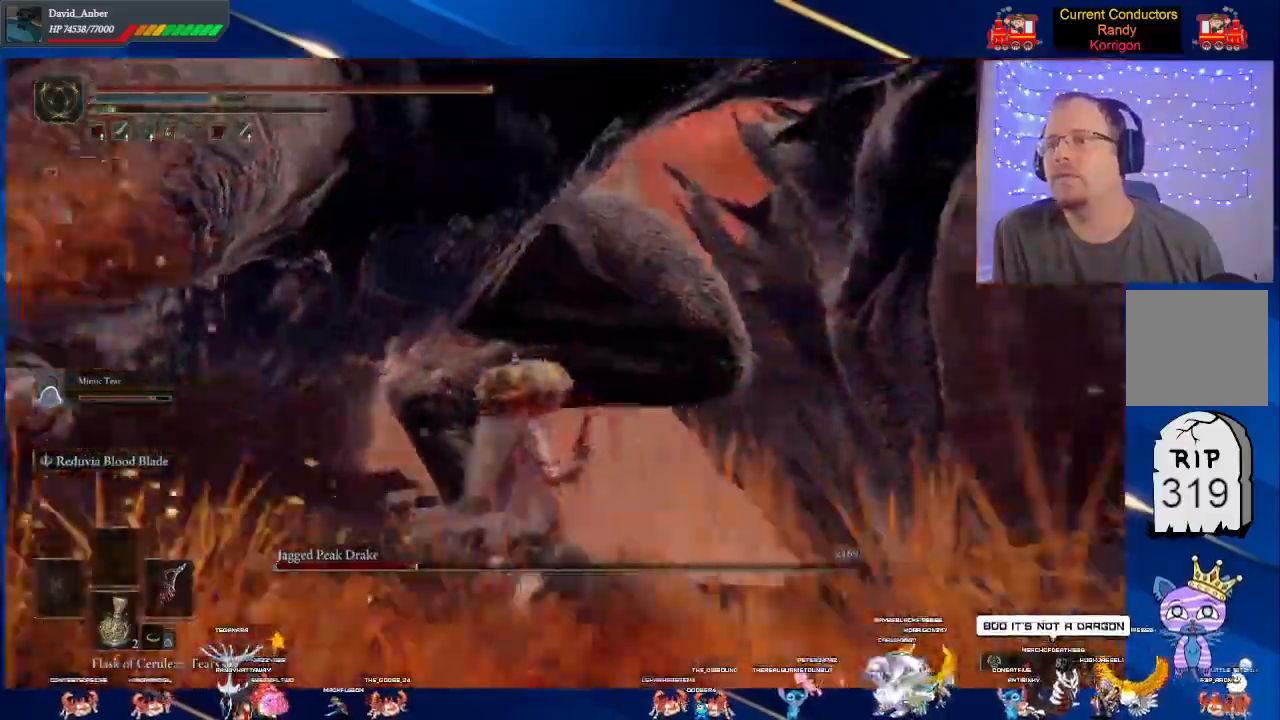
{"buttons": [], "left_stick": "left", "right_stick": "center", "events": [[133, "L2", "up"], [500, "left_stick", "left"]]}
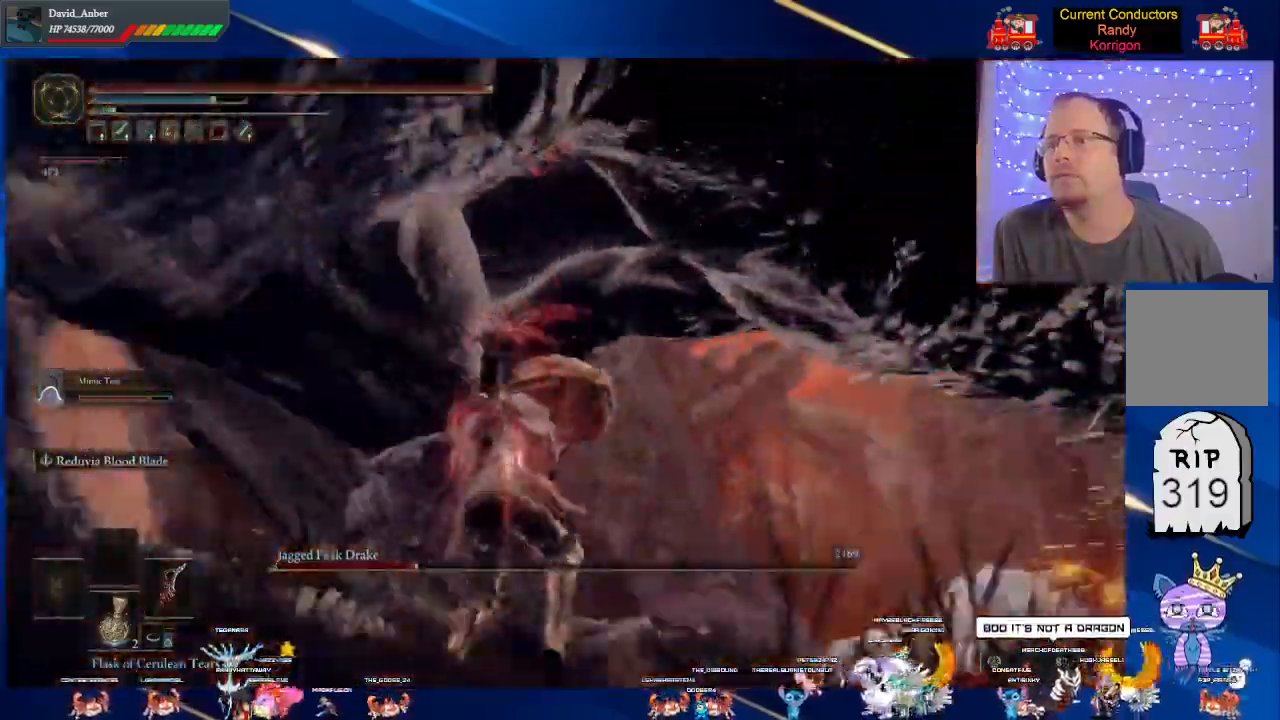
{"buttons": [], "left_stick": "down-left", "right_stick": "center", "events": [[167, "left_stick", "down-left"]]}
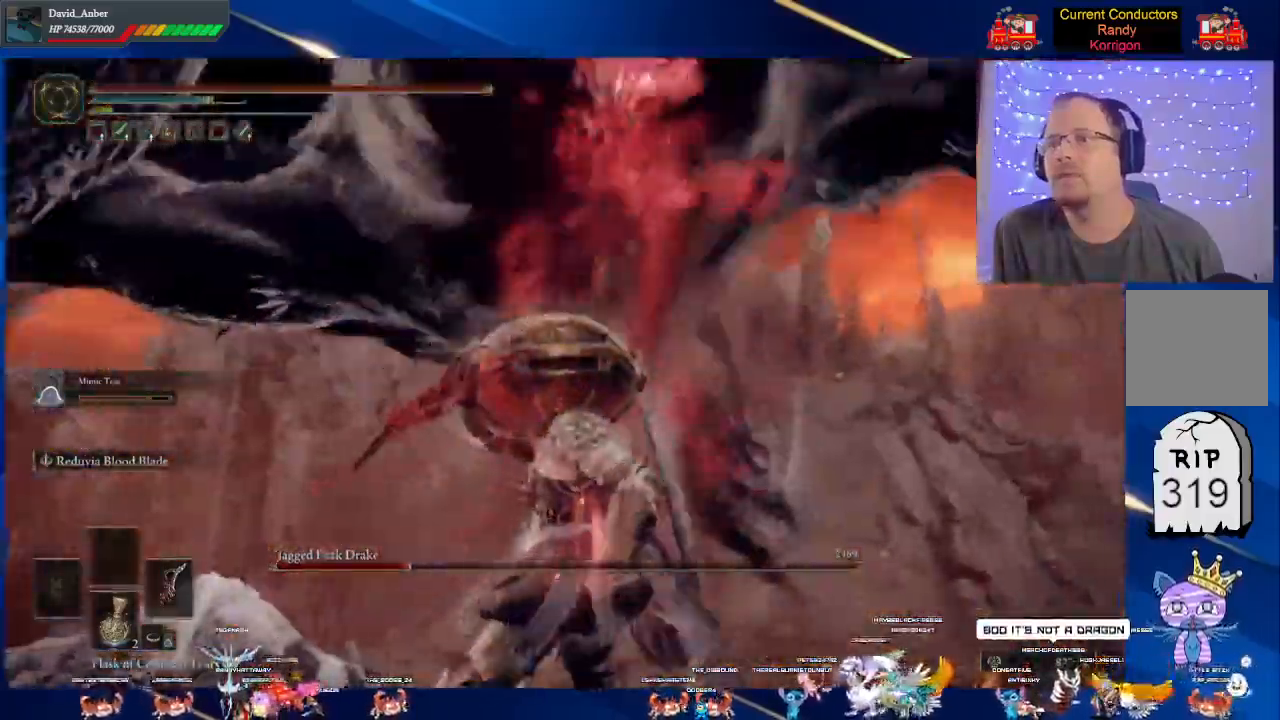
{"buttons": [], "left_stick": "down-left", "right_stick": "center", "events": []}
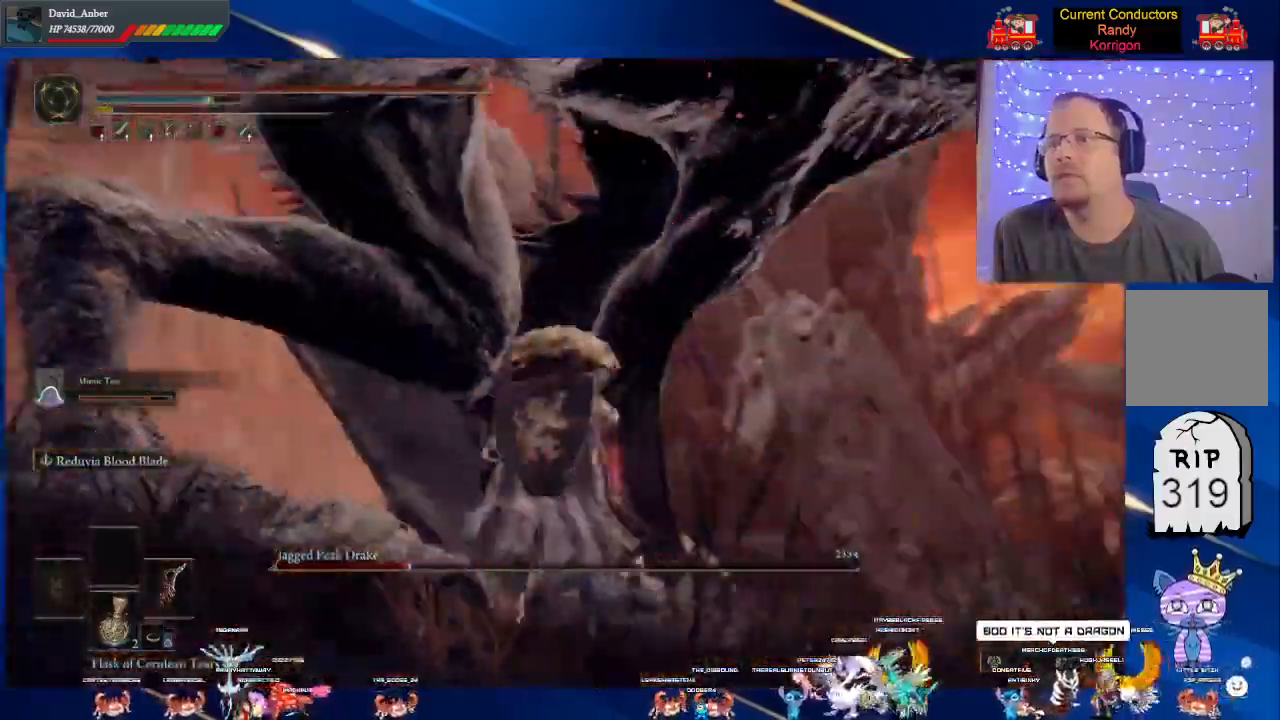
{"buttons": [], "left_stick": "left", "right_stick": "center", "events": [[100, "left_stick", "left"]]}
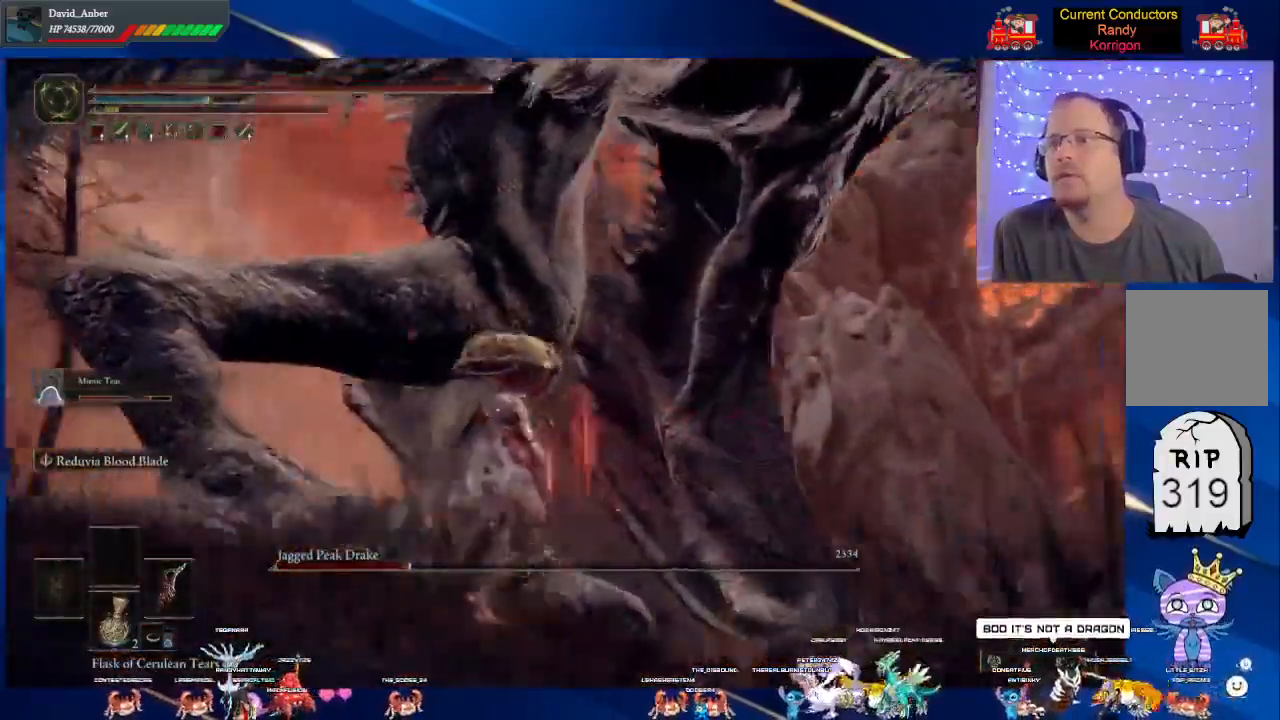
{"buttons": [], "left_stick": "down-left", "right_stick": "center", "events": [[367, "left_stick", "down-left"]]}
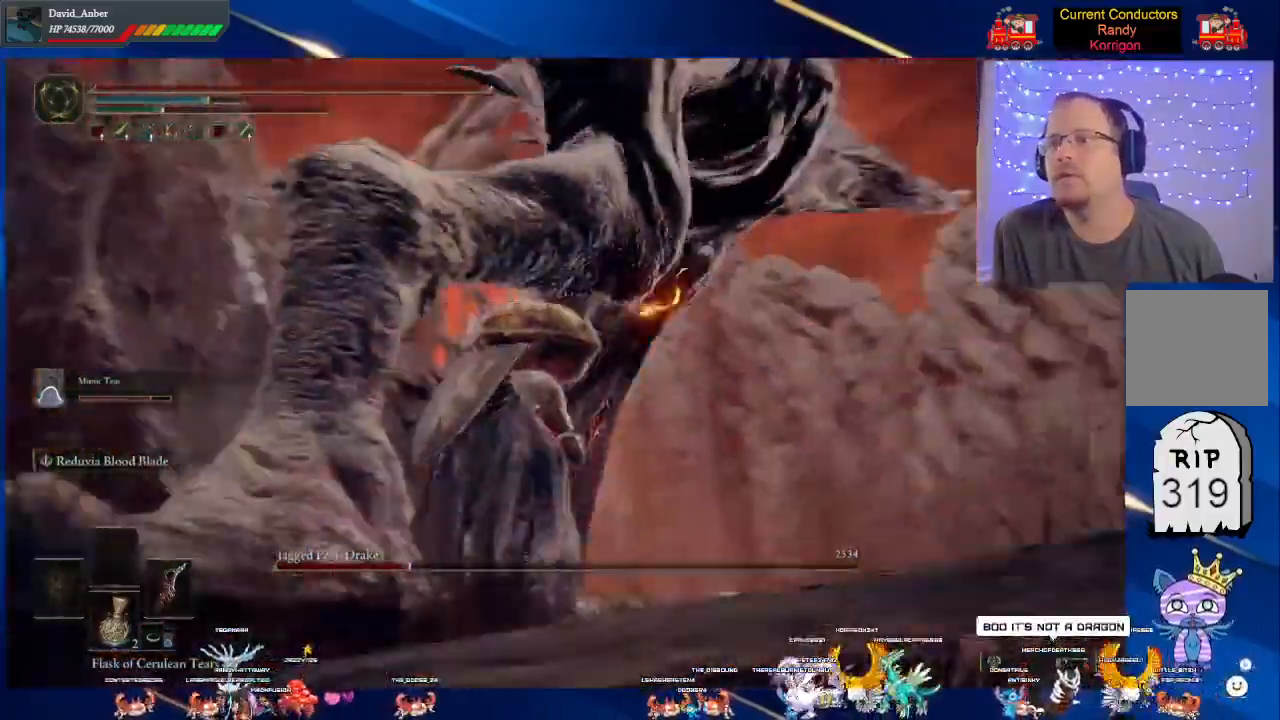
{"buttons": [], "left_stick": "left", "right_stick": "center", "events": [[33, "L2", "down"], [67, "left_stick", "left"], [300, "L2", "up"], [333, "L2", "down"], [467, "L2", "up"]]}
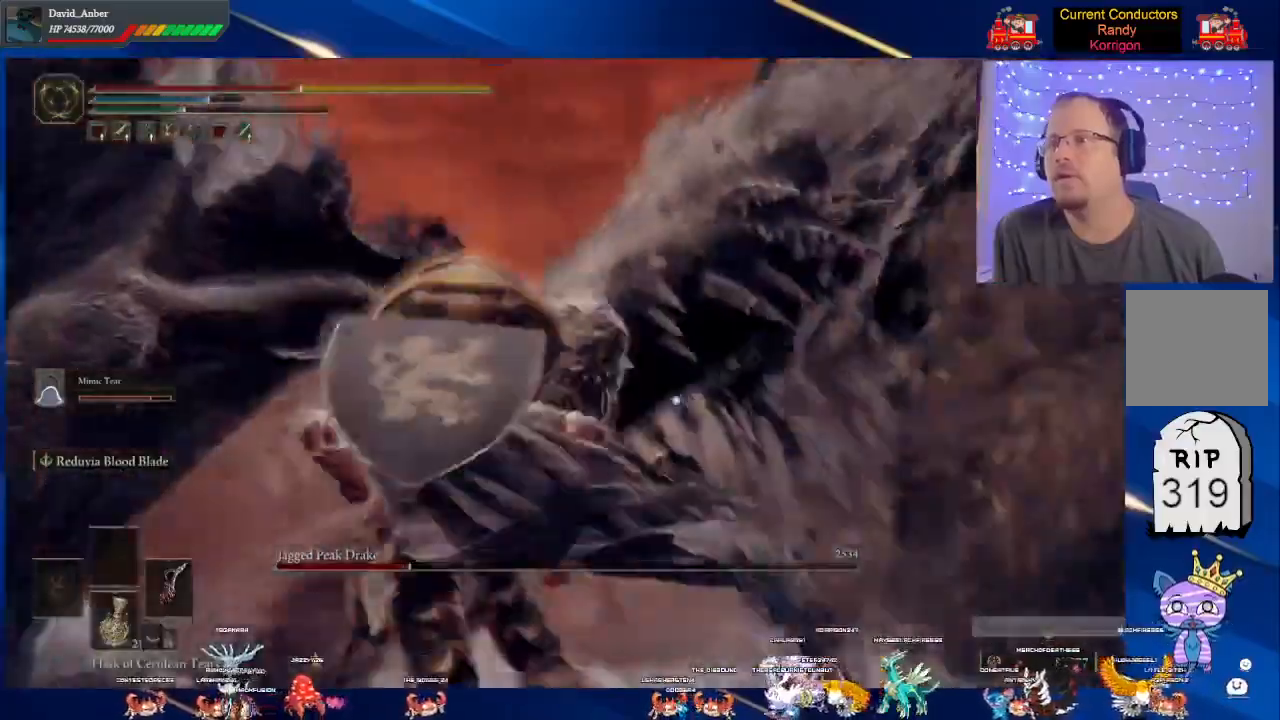
{"buttons": [], "left_stick": "left", "right_stick": "center", "events": [[33, "L2", "down"], [200, "L2", "up"], [233, "L2", "down"], [333, "L2", "up"]]}
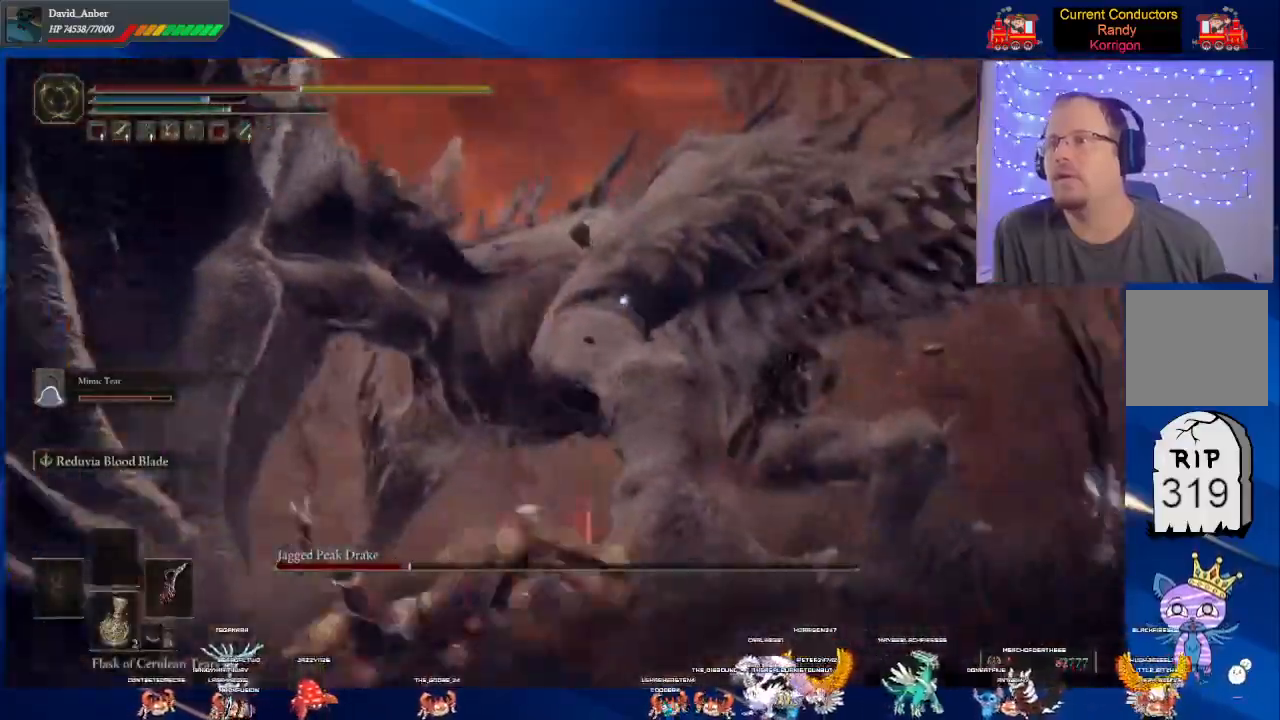
{"buttons": ["B"], "left_stick": "down", "right_stick": "center", "events": [[33, "left_stick", "center"], [400, "left_stick", "down"], [467, "B", "down"]]}
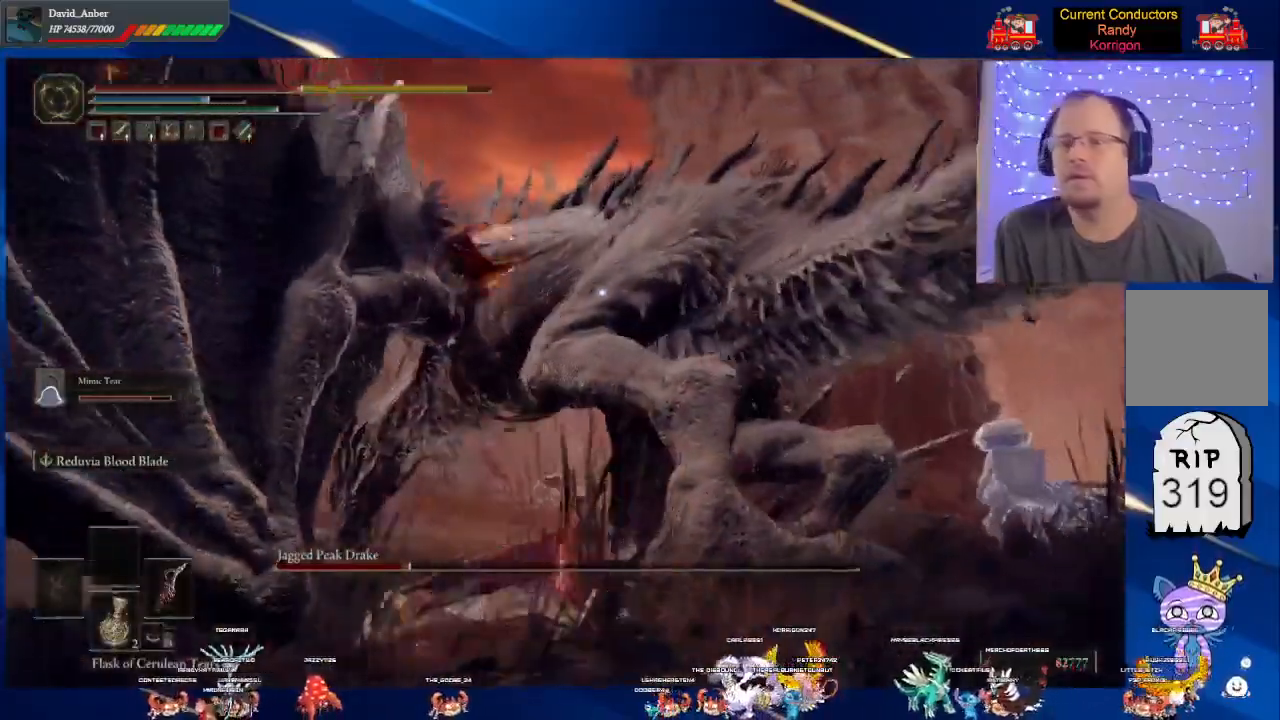
{"buttons": ["DPAD_DOWN"], "left_stick": "right", "right_stick": "center", "events": [[100, "B", "up"], [167, "left_stick", "right"], [467, "DPAD_DOWN", "down"]]}
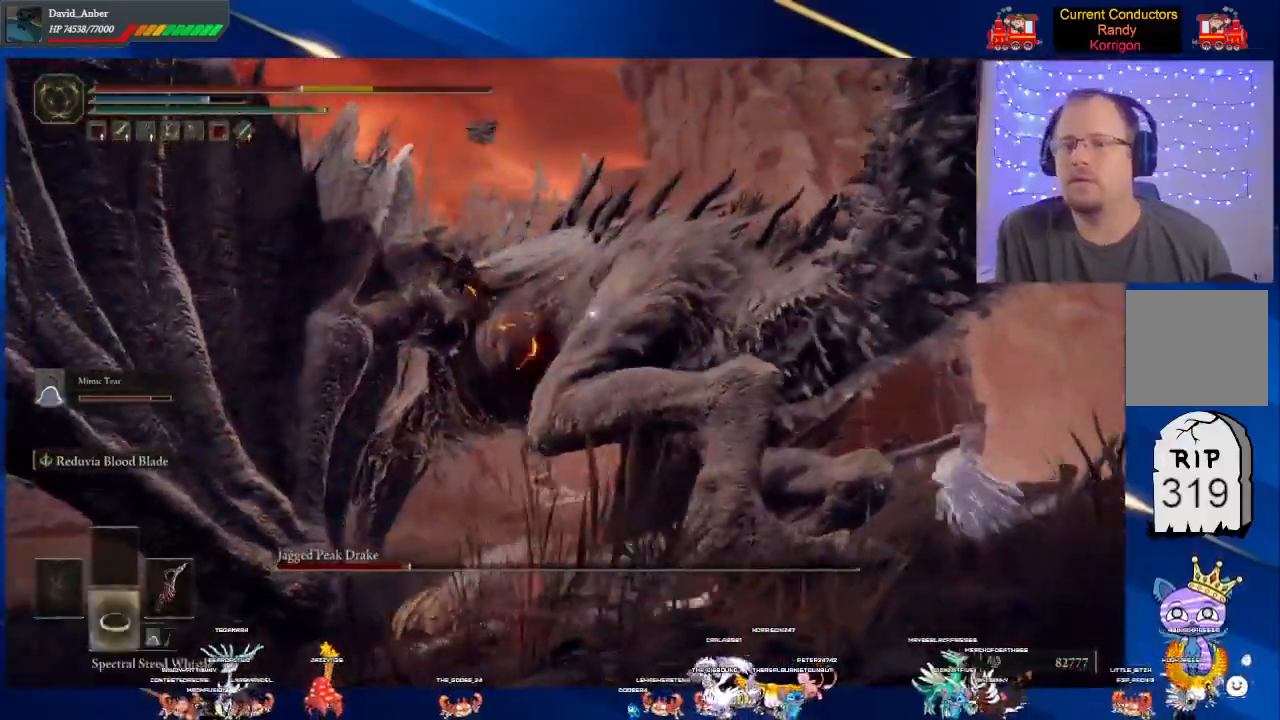
{"buttons": ["DPAD_DOWN"], "left_stick": "right", "right_stick": "center", "events": [[200, "DPAD_DOWN", "up"], [300, "DPAD_DOWN", "down"], [367, "DPAD_DOWN", "up"], [433, "DPAD_DOWN", "down"]]}
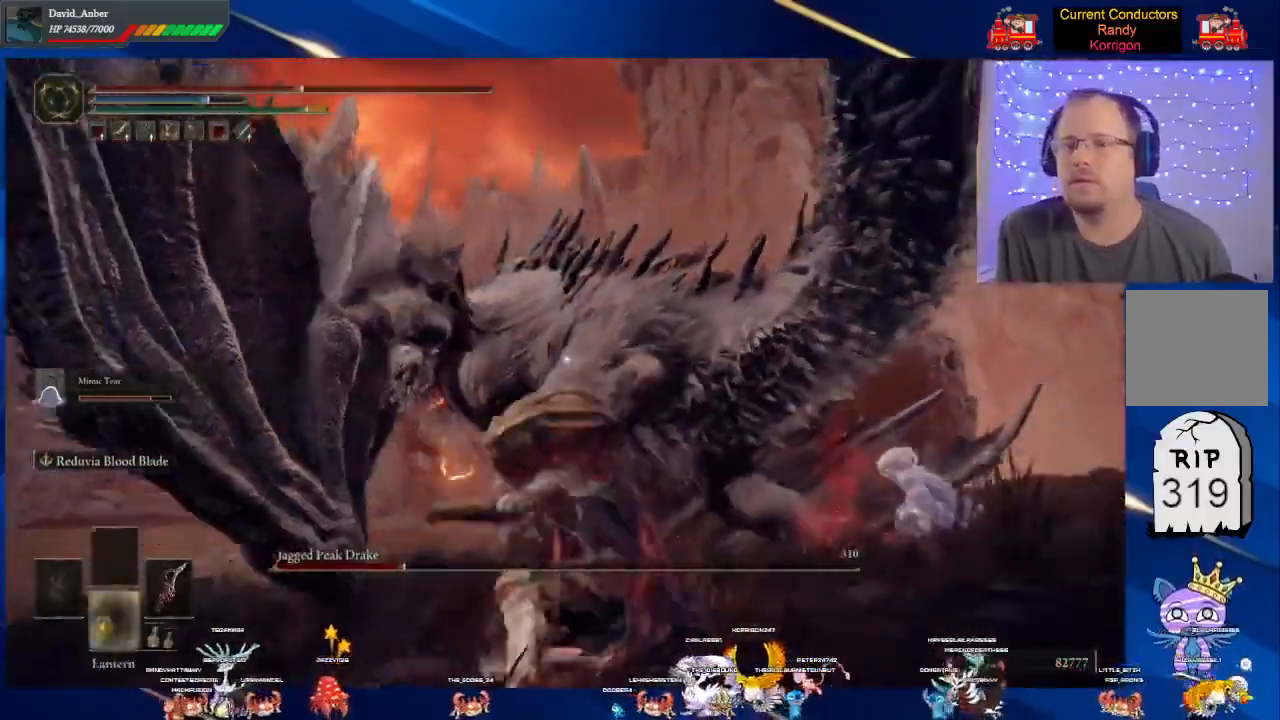
{"buttons": [], "left_stick": "up-right", "right_stick": "center"}
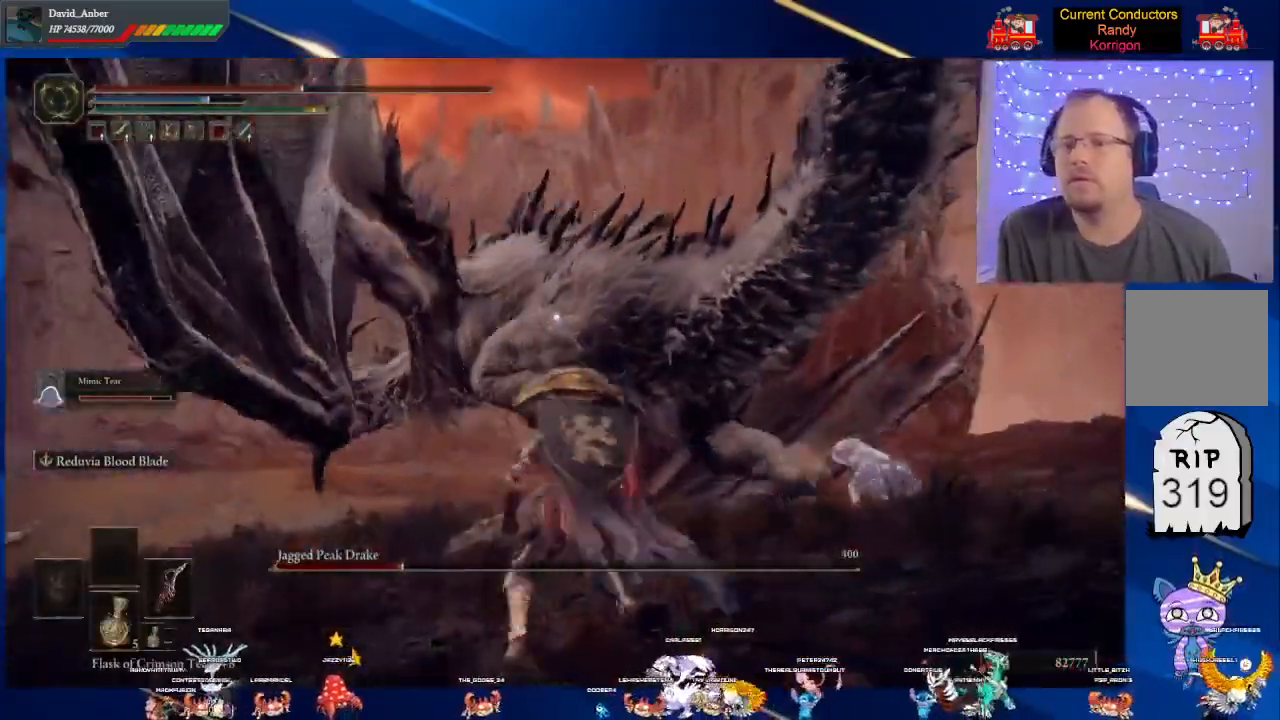
{"buttons": [], "left_stick": "up-right", "right_stick": "center", "events": [[33, "X", "down"], [200, "X", "up"]]}
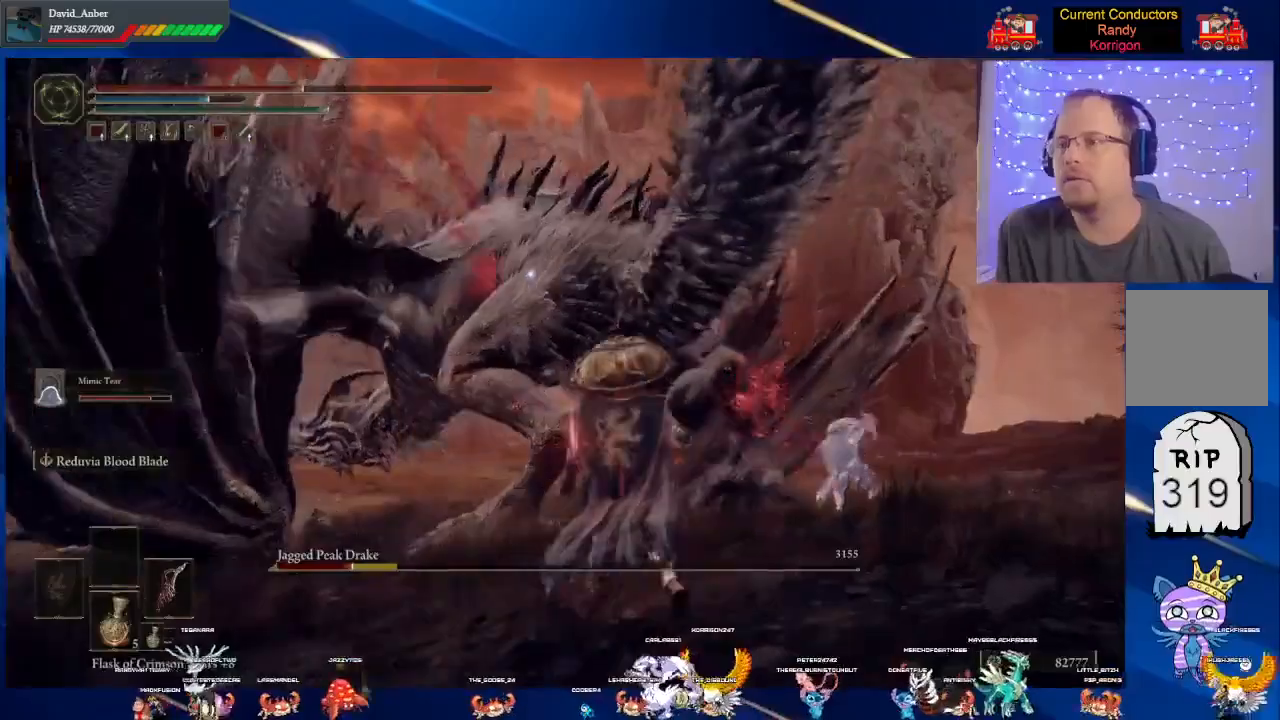
{"buttons": [], "left_stick": "up-right", "right_stick": "center", "events": []}
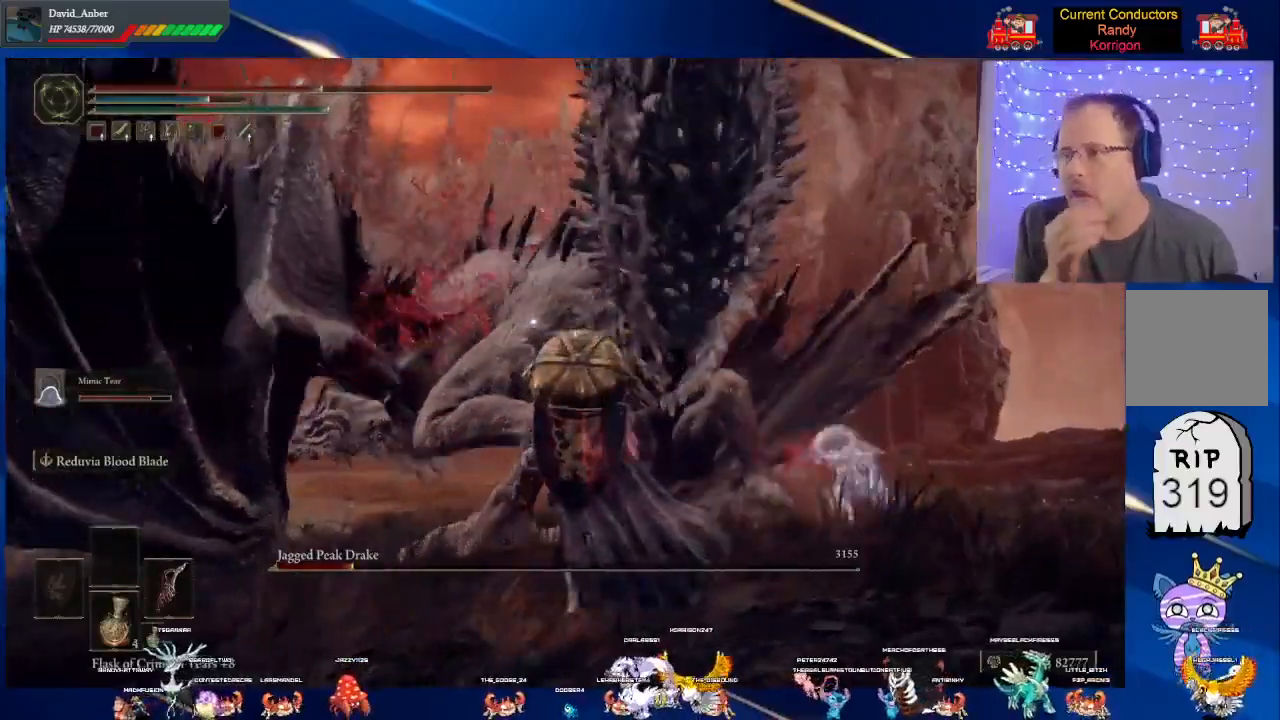
{"buttons": [], "left_stick": "left", "right_stick": "center", "events": [[200, "left_stick", "up-left"], [267, "left_stick", "left"]]}
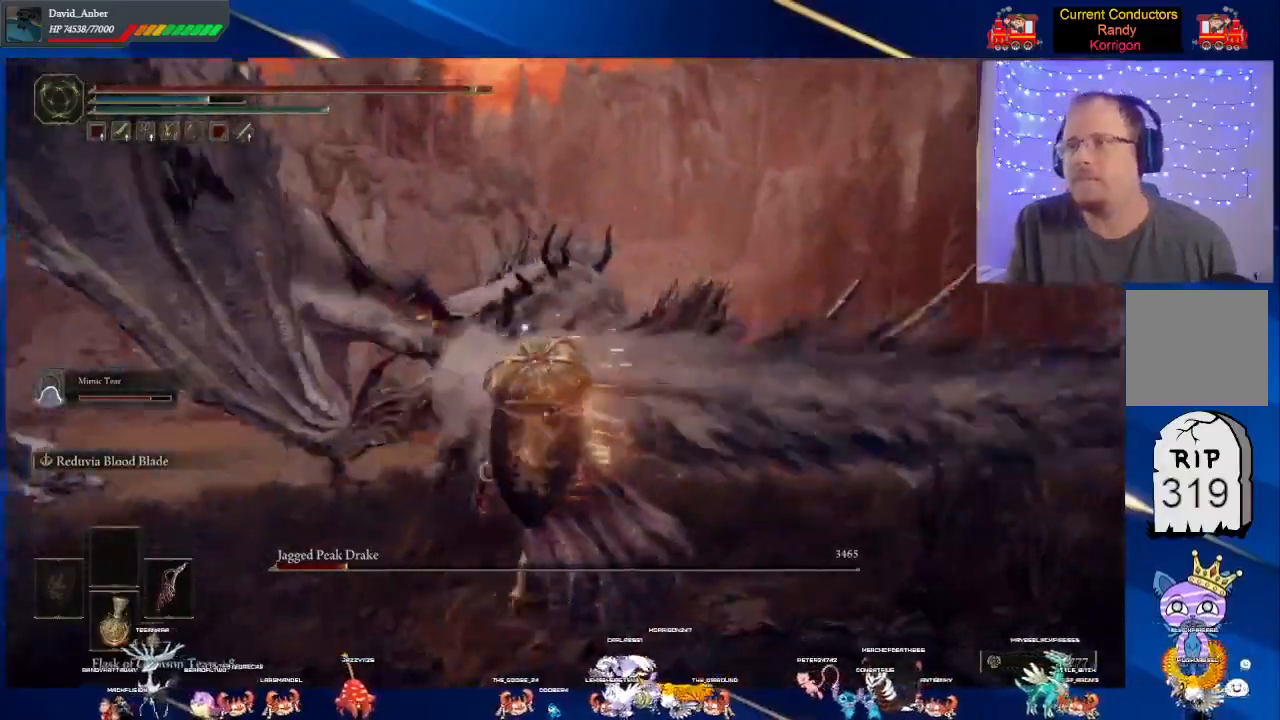
{"buttons": [], "left_stick": "down-left", "right_stick": "center", "events": [[400, "left_stick", "down-left"]]}
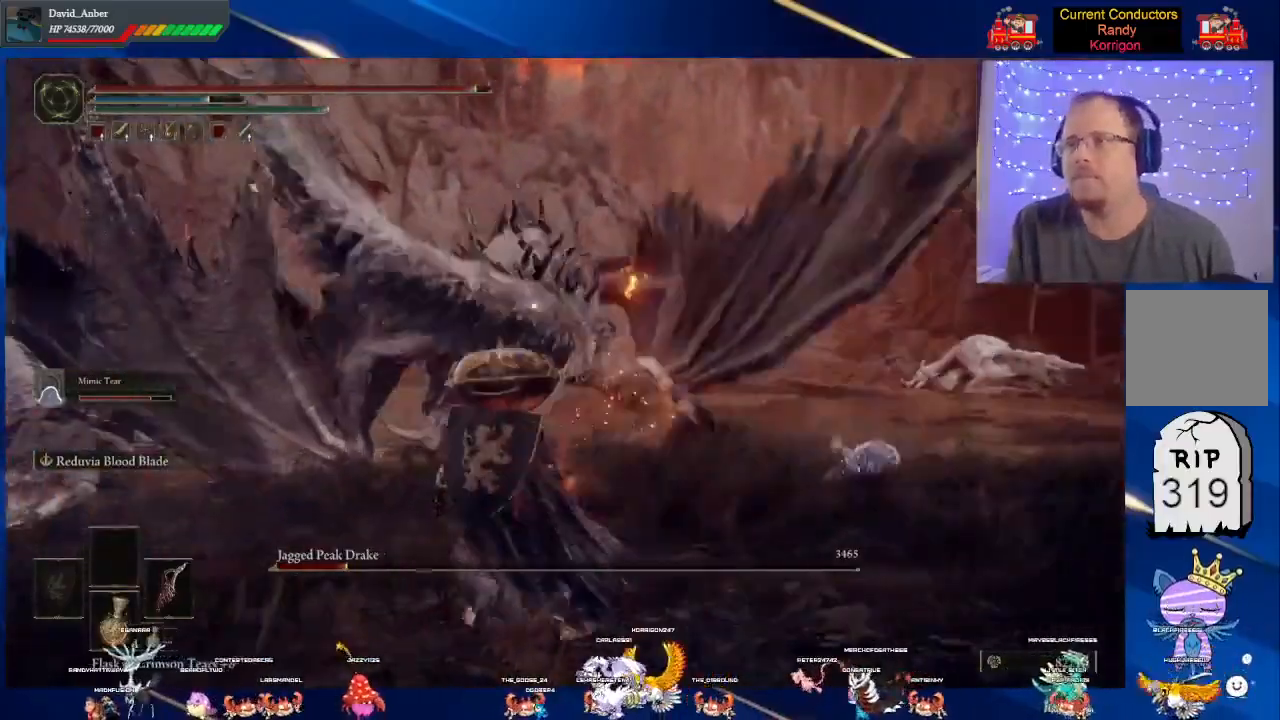
{"buttons": [], "left_stick": "up-left", "right_stick": "center", "events": [[167, "left_stick", "up-left"], [400, "B", "down"], [500, "B", "up"]]}
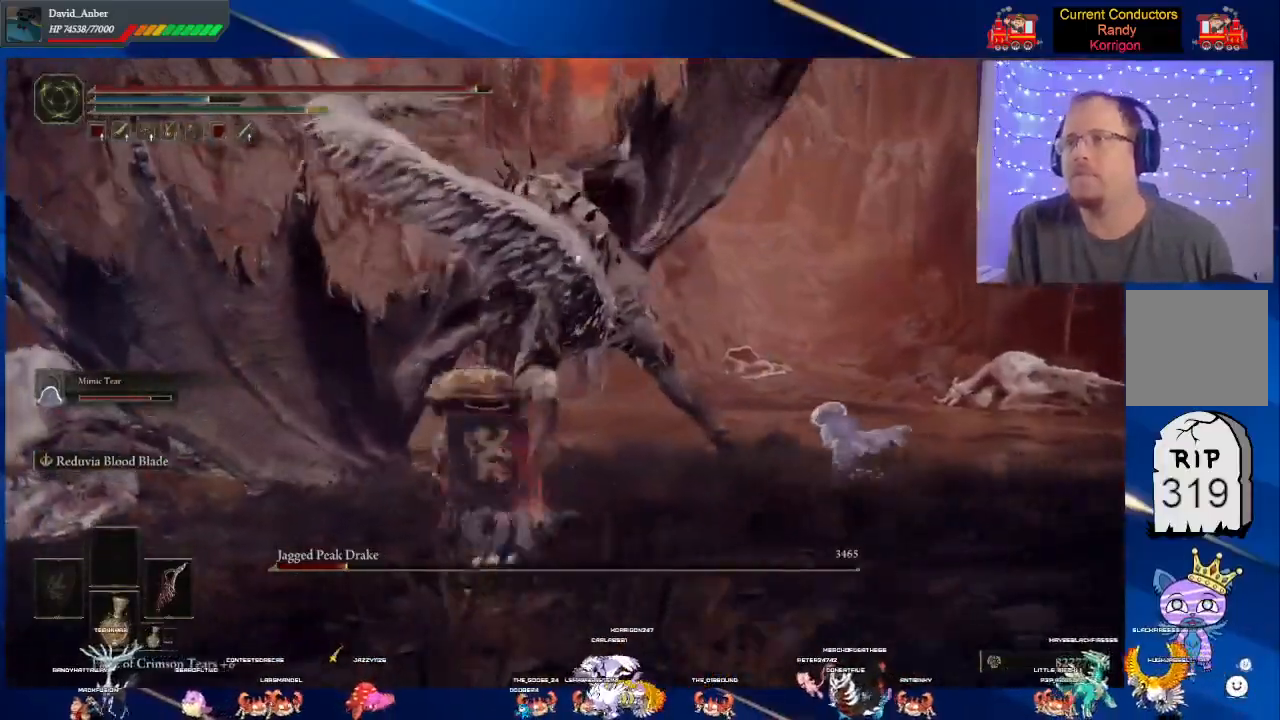
{"buttons": [], "left_stick": "up-left", "right_stick": "center", "events": [[133, "B", "down"], [267, "B", "up"], [400, "B", "down"], [467, "B", "up"]]}
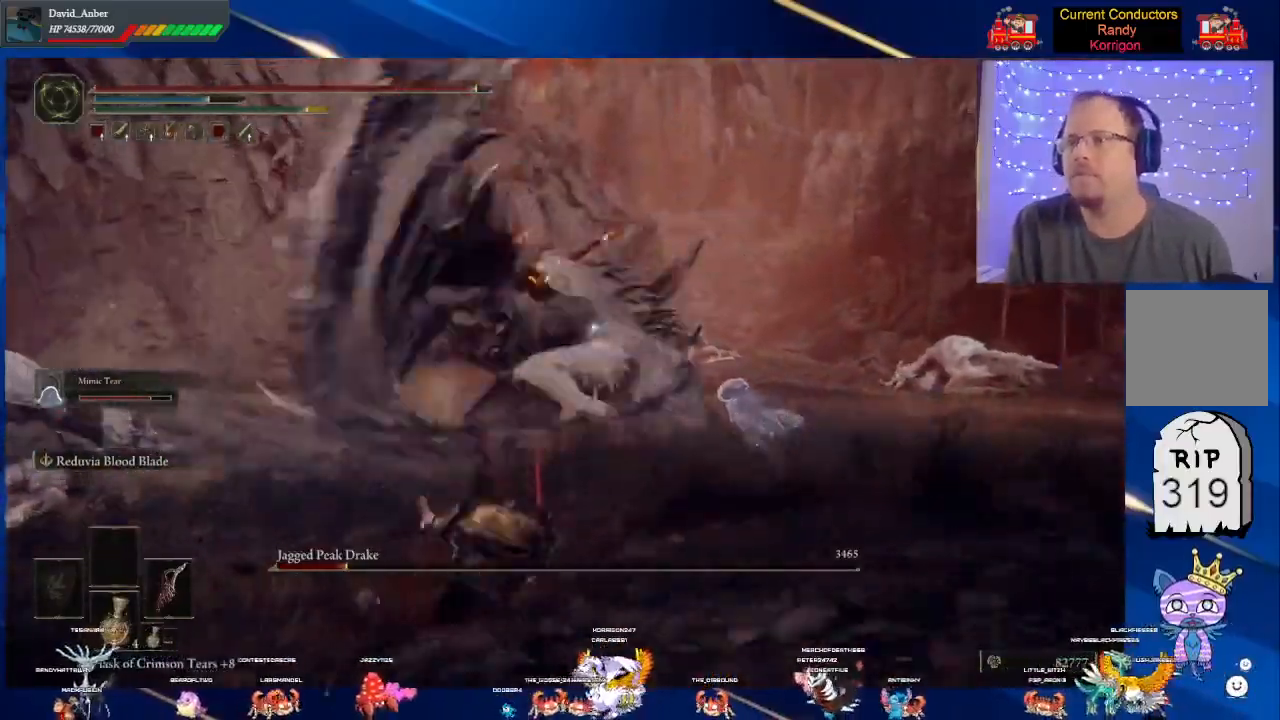
{"buttons": [], "left_stick": "up", "right_stick": "center", "events": [[33, "B", "down"], [133, "B", "up"], [233, "B", "down"], [300, "B", "up"], [433, "left_stick", "up"]]}
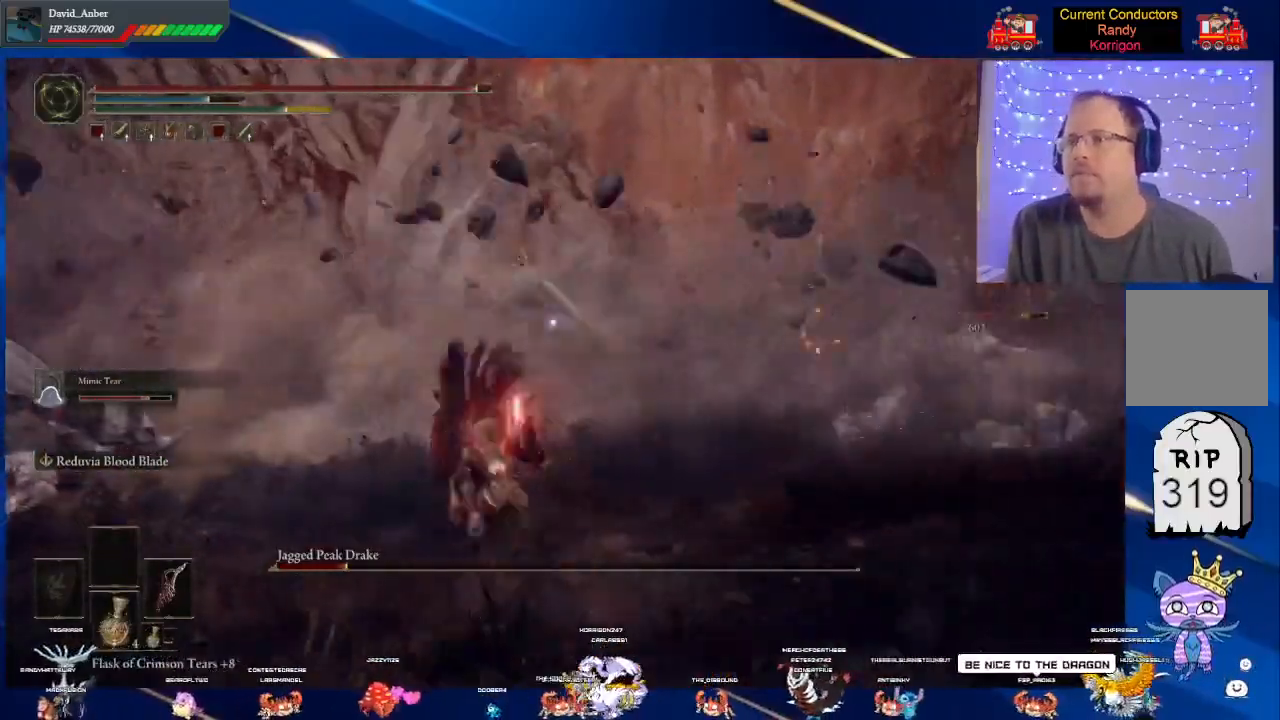
{"buttons": [], "left_stick": "up", "right_stick": "center", "events": []}
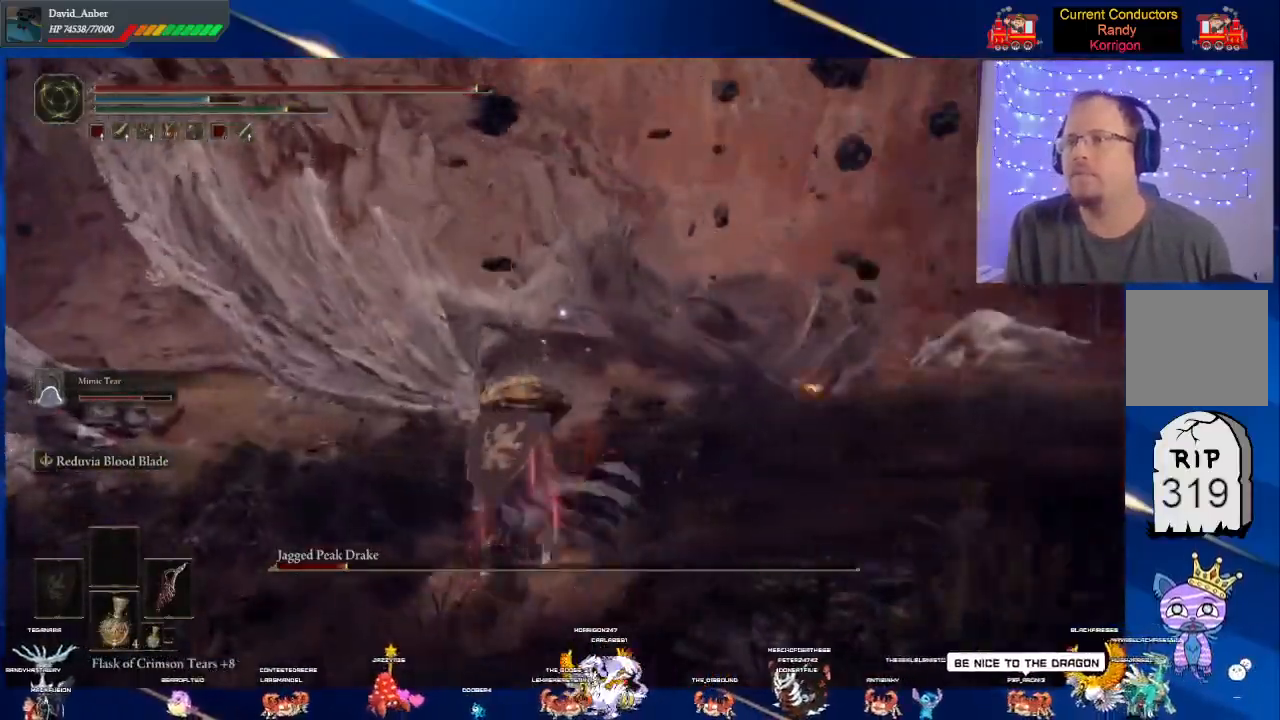
{"buttons": ["B"], "left_stick": "up", "right_stick": "center", "events": [[200, "B", "down"]]}
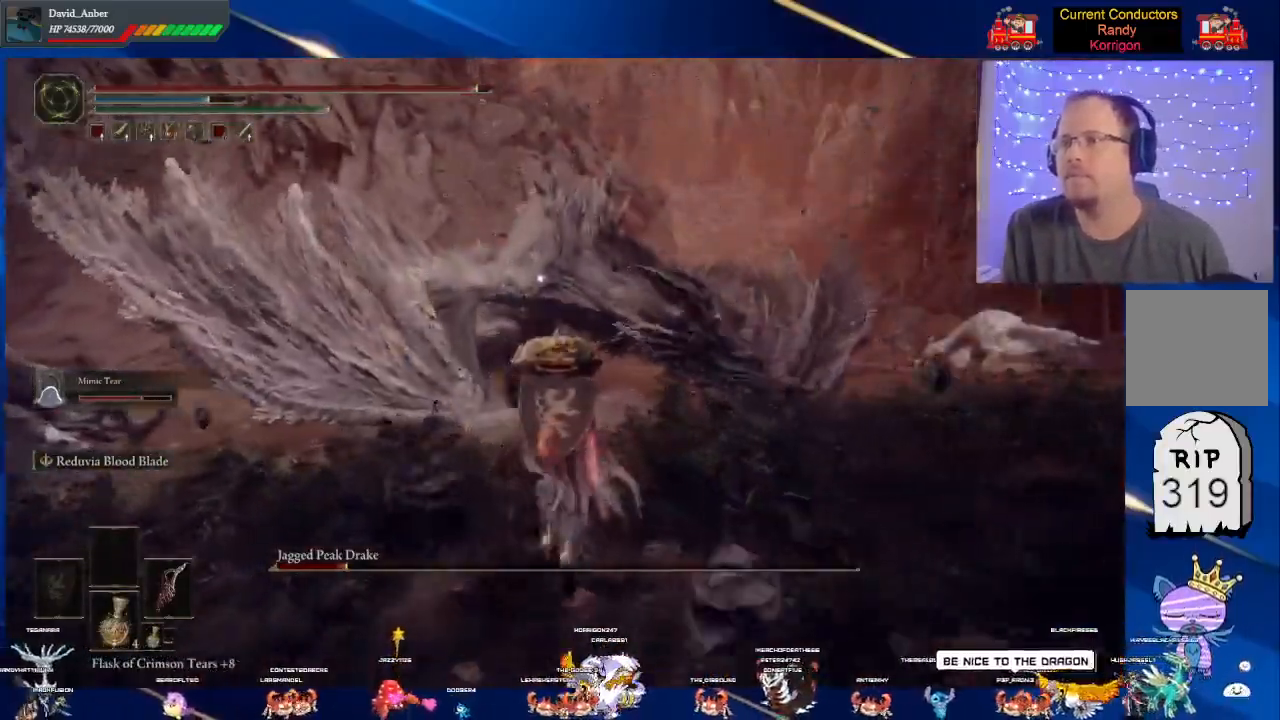
{"buttons": ["B"], "left_stick": "up", "right_stick": "center", "events": []}
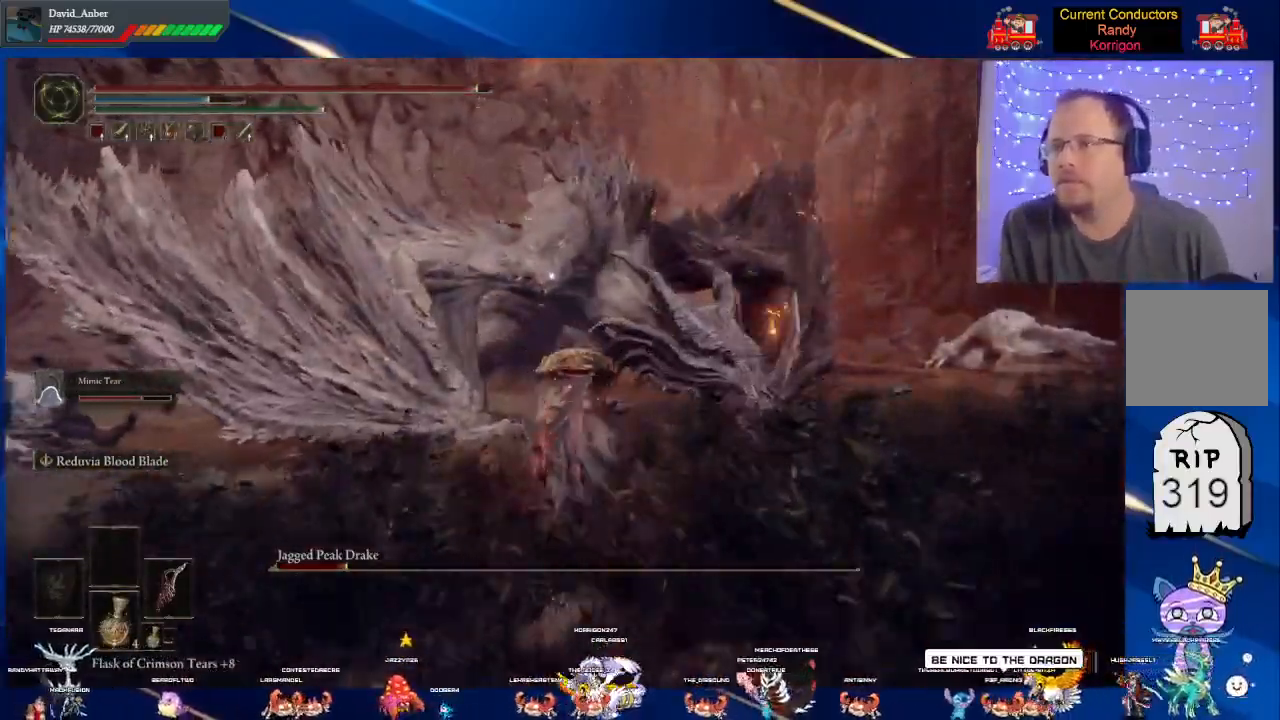
{"buttons": ["B"], "left_stick": "up", "right_stick": "center", "events": []}
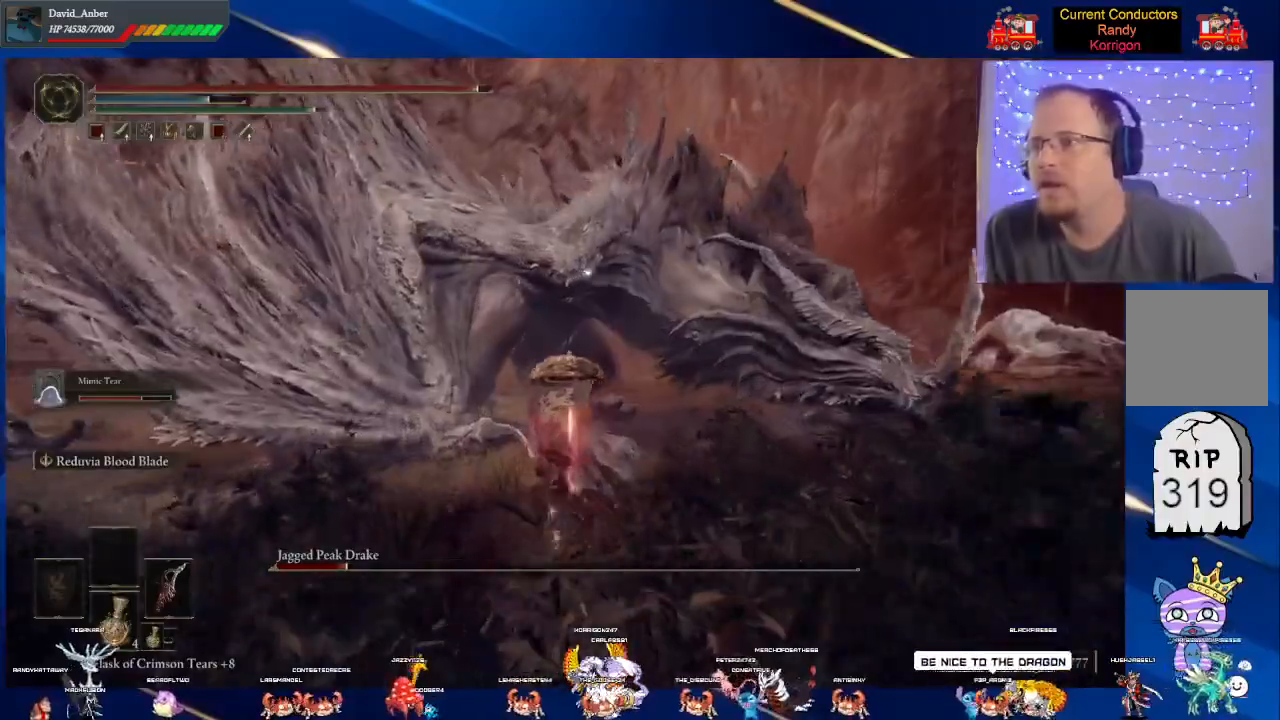
{"buttons": ["B"], "left_stick": "up", "right_stick": "center", "events": []}
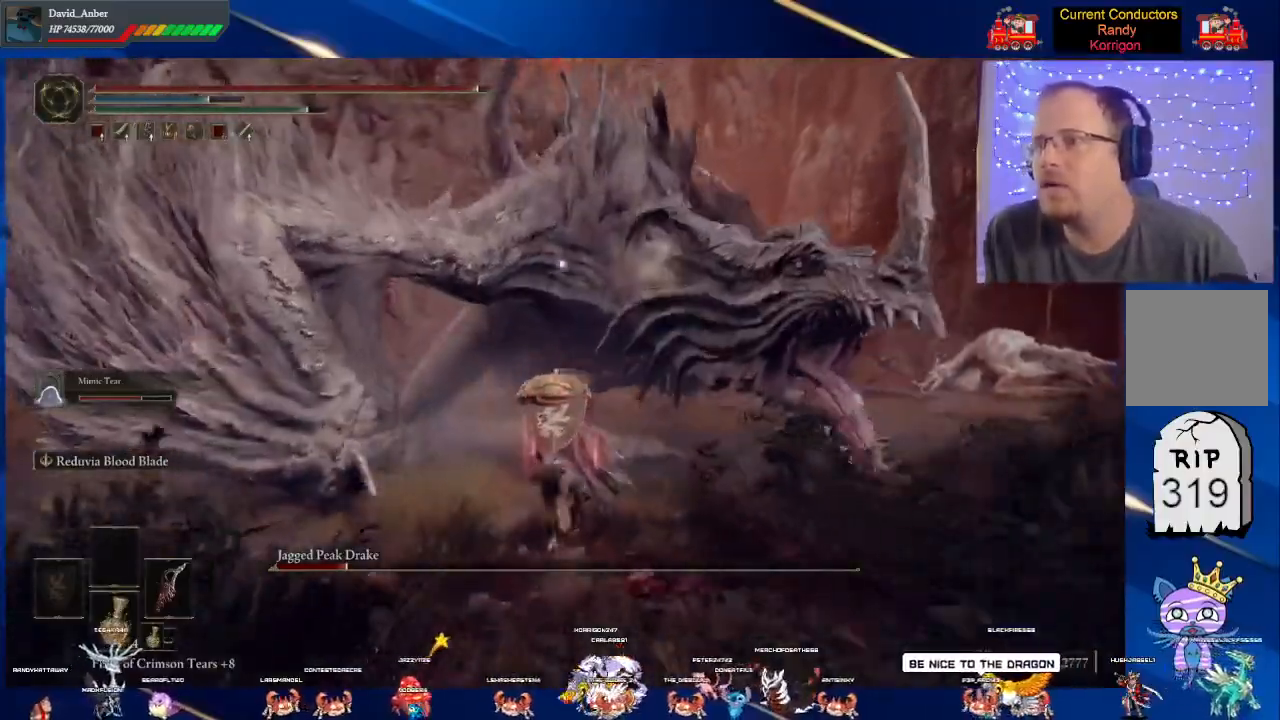
{"buttons": ["B"], "left_stick": "up", "right_stick": "center", "events": []}
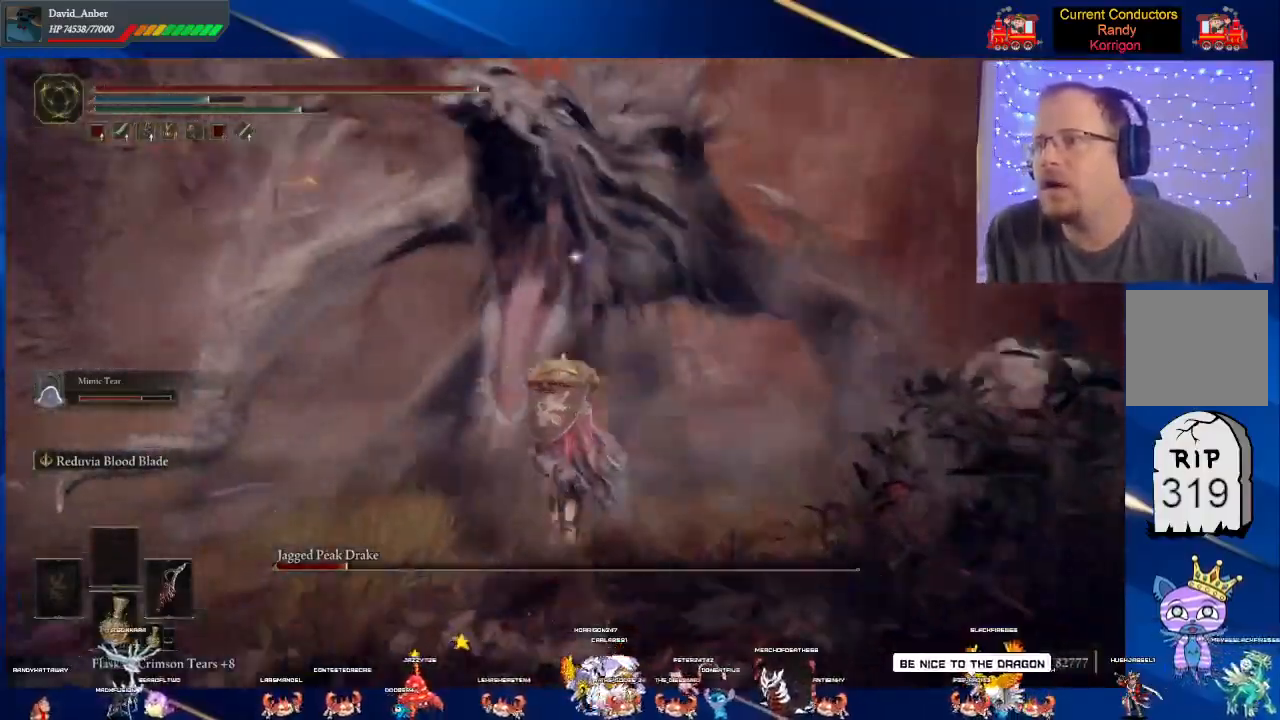
{"buttons": ["B"], "left_stick": "up", "right_stick": "center", "events": []}